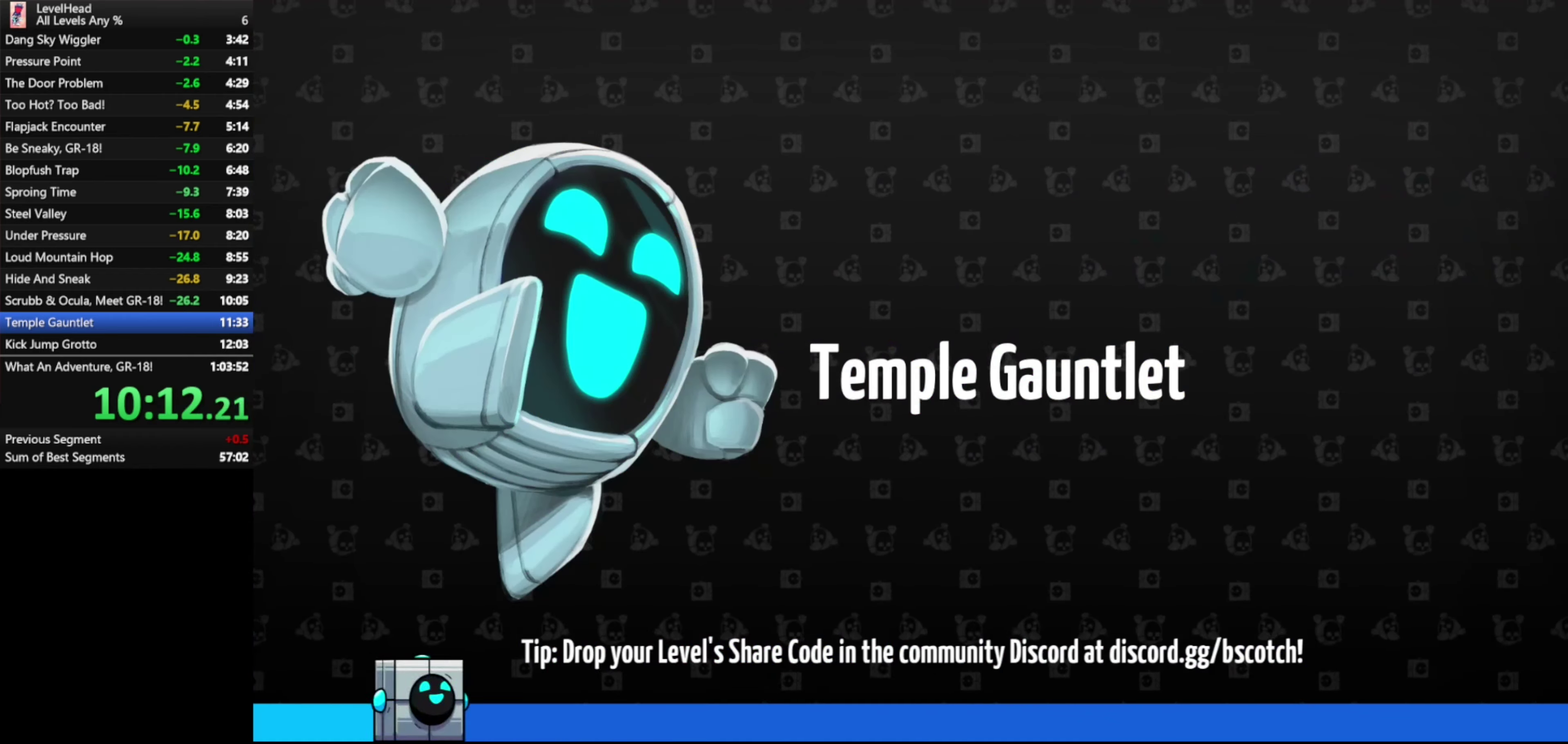
Gameplay with a controller (Xbox layout); each line is a JSON object with the inputs held at the frame after it. "events" lists button and stick changes between this image and that frame as [ms after this image, input, new state], when the widget could be followed in between. Not read: R3 right_stick.
{"buttons": [], "left_stick": "center", "events": [[117, "left_stick", "right"], [183, "A", "up"], [300, "left_stick", "center"]]}
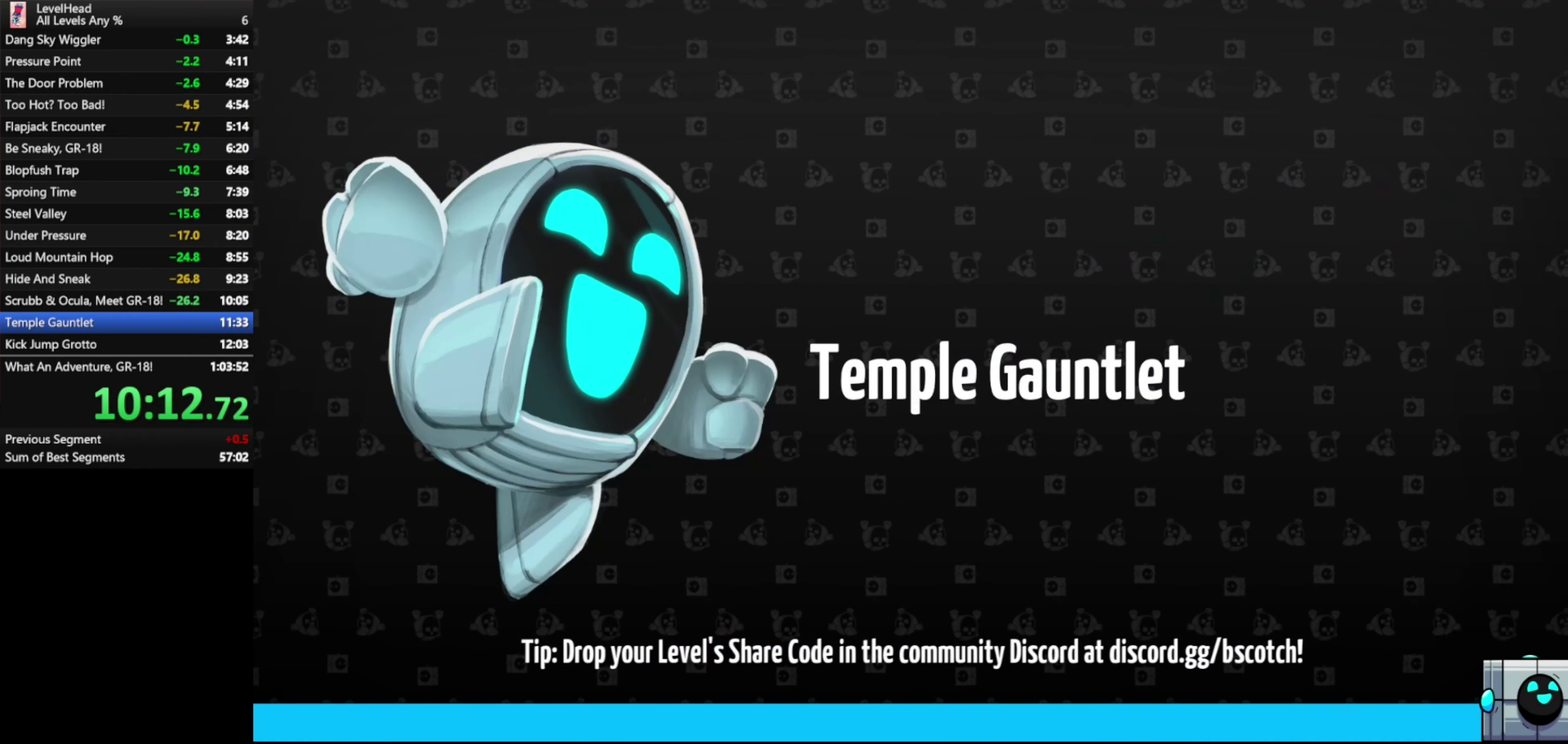
{"buttons": [], "left_stick": "center", "events": []}
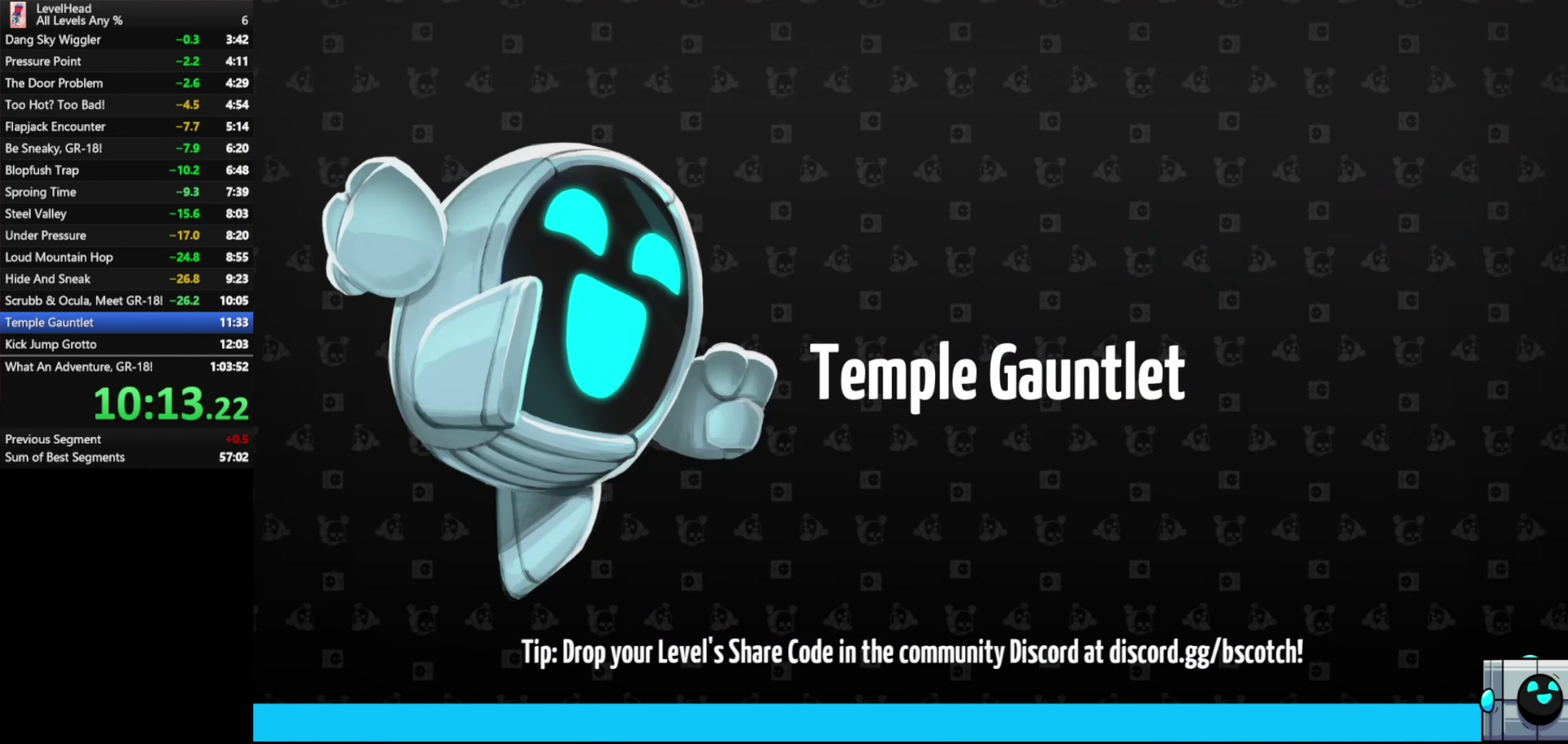
{"buttons": [], "left_stick": "center", "events": []}
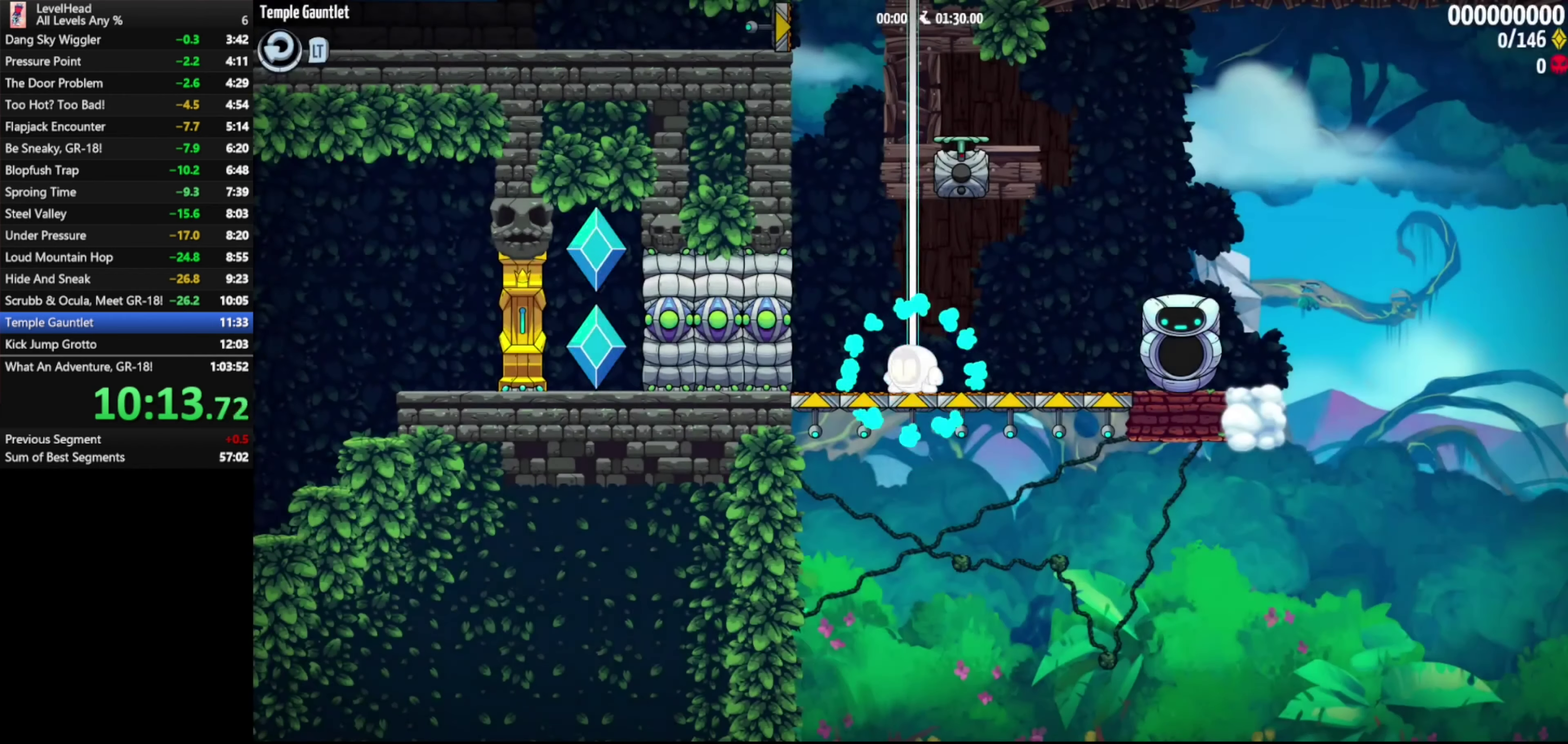
{"buttons": [], "left_stick": "right", "events": [[100, "left_stick", "left"], [317, "left_stick", "right"]]}
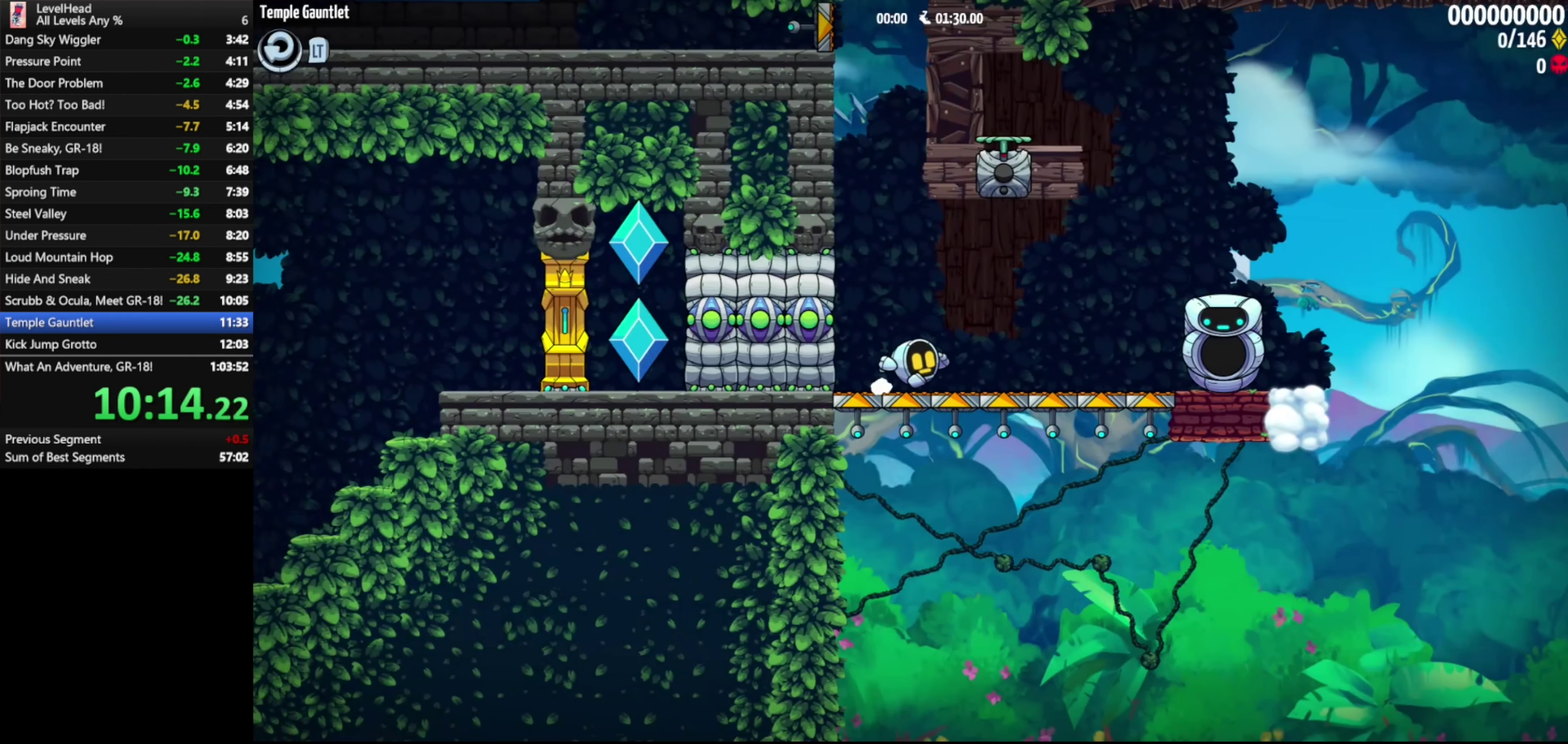
{"buttons": [], "left_stick": "right", "events": []}
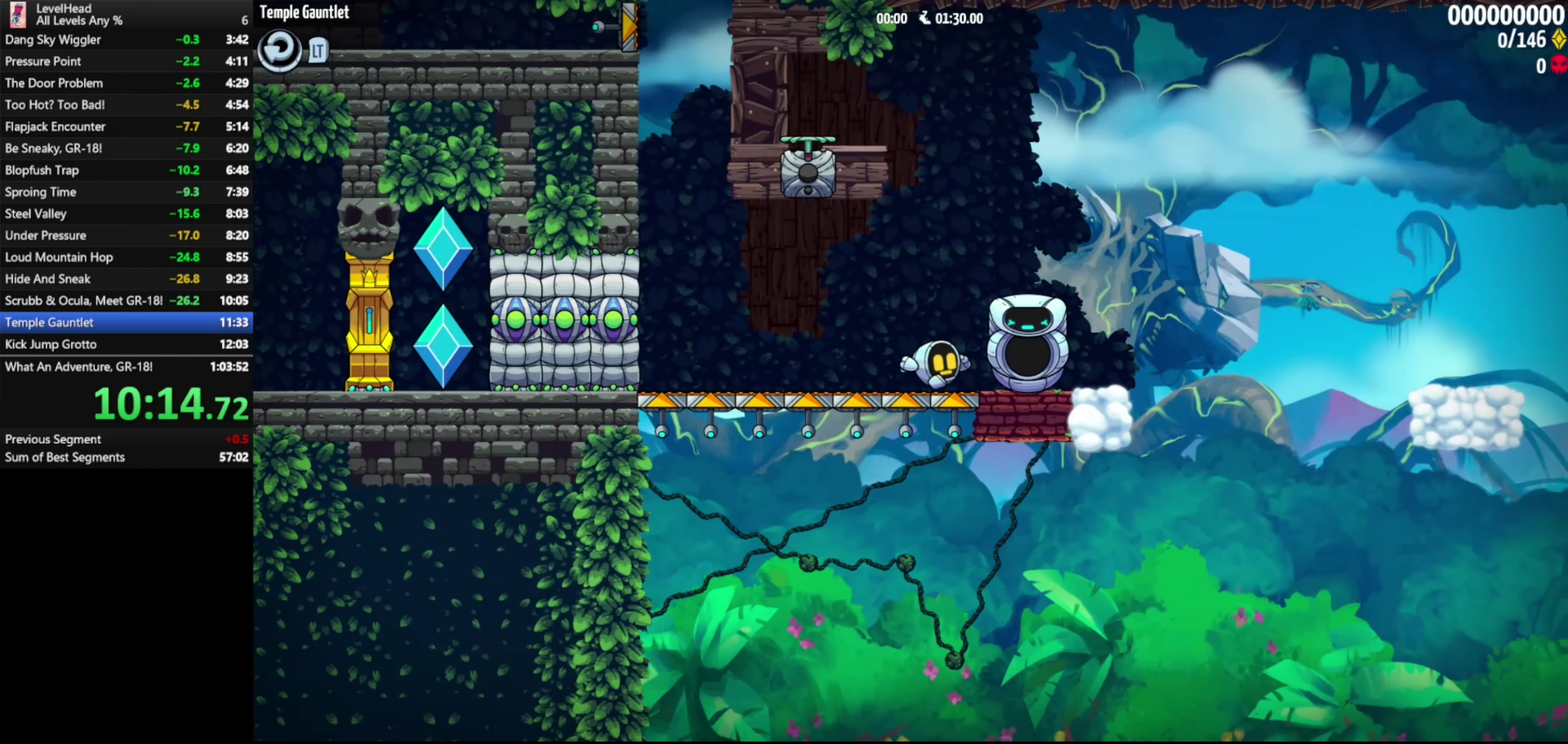
{"buttons": ["A"], "left_stick": "right", "events": [[467, "A", "down"]]}
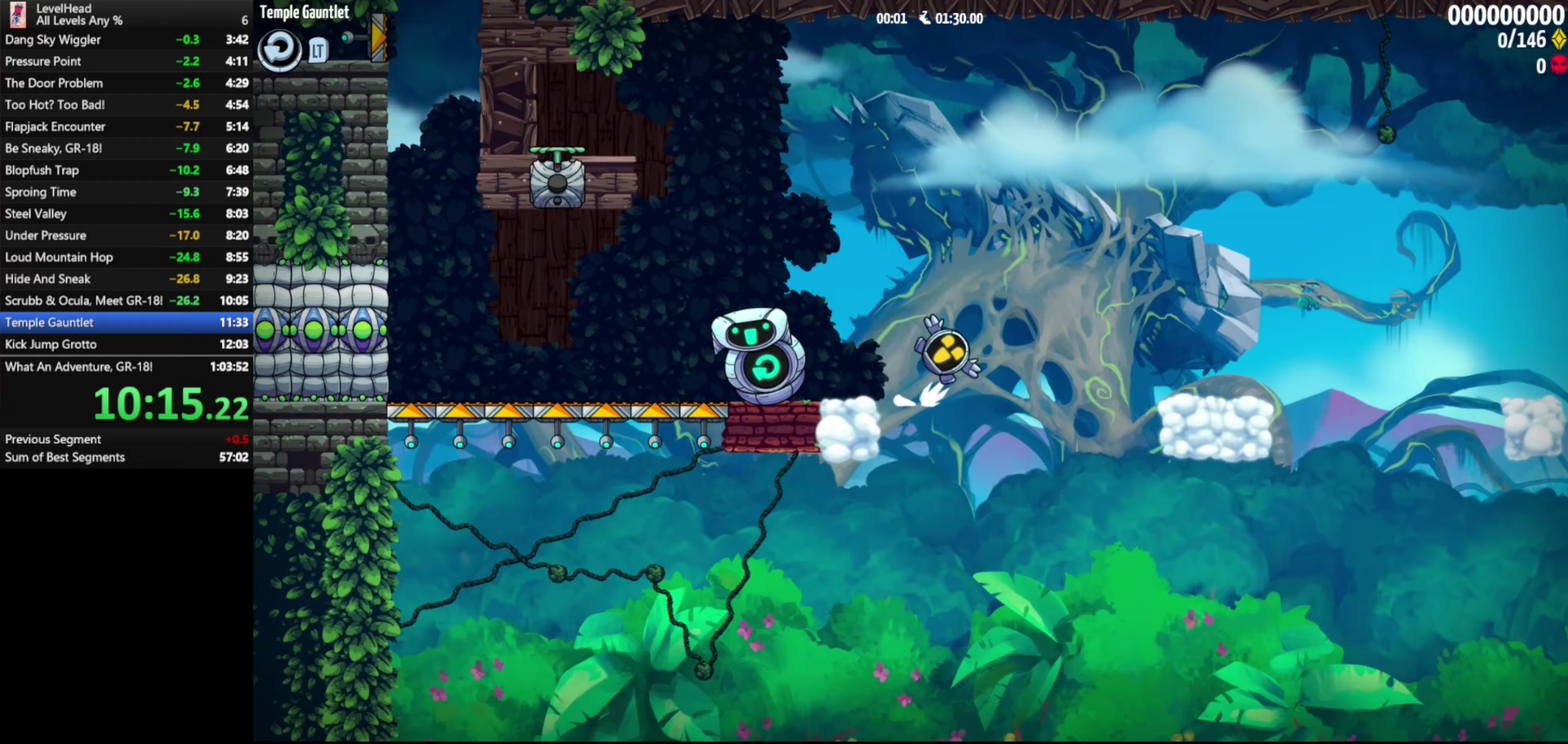
{"buttons": [], "left_stick": "right", "events": [[317, "A", "up"]]}
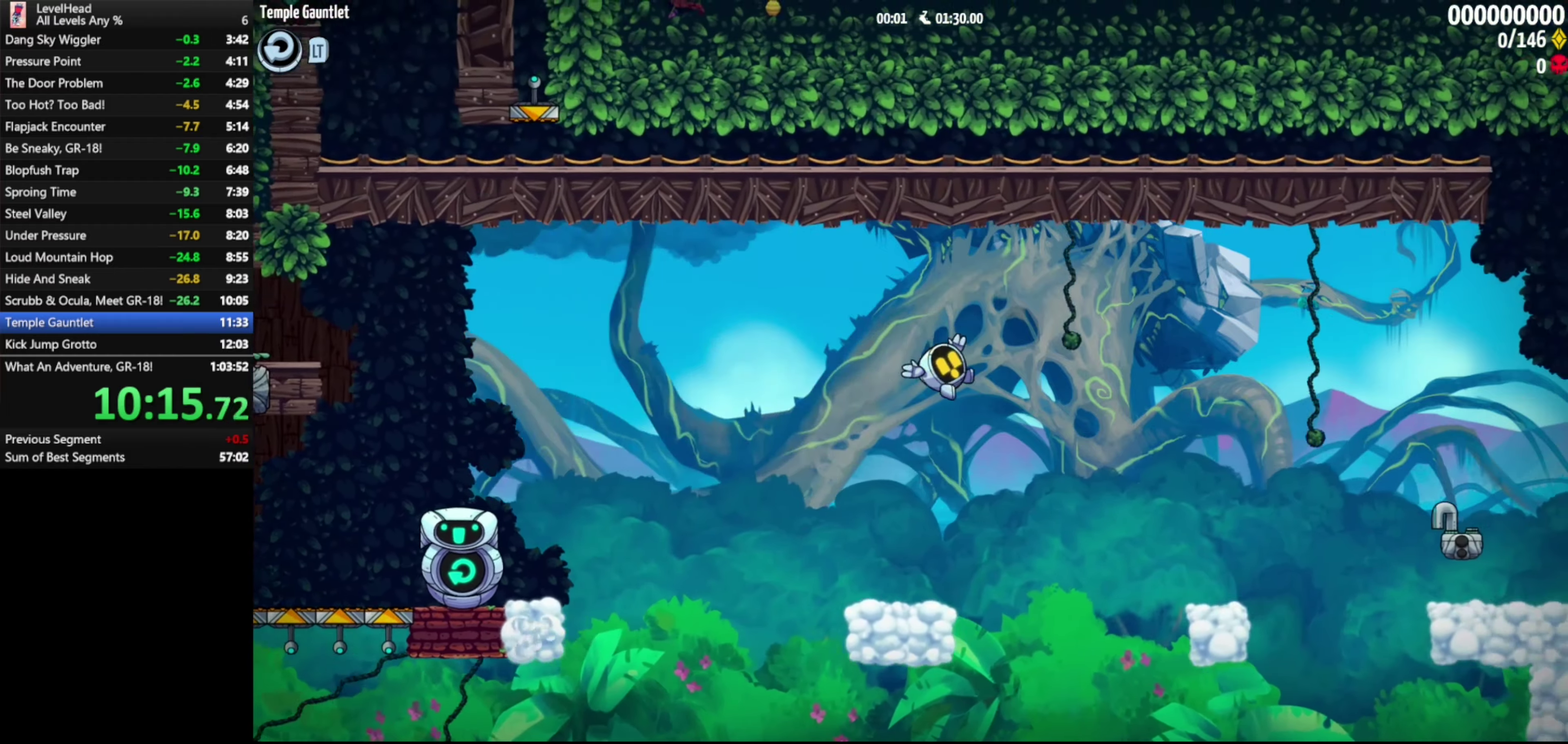
{"buttons": ["A"], "left_stick": "right", "events": [[417, "A", "down"]]}
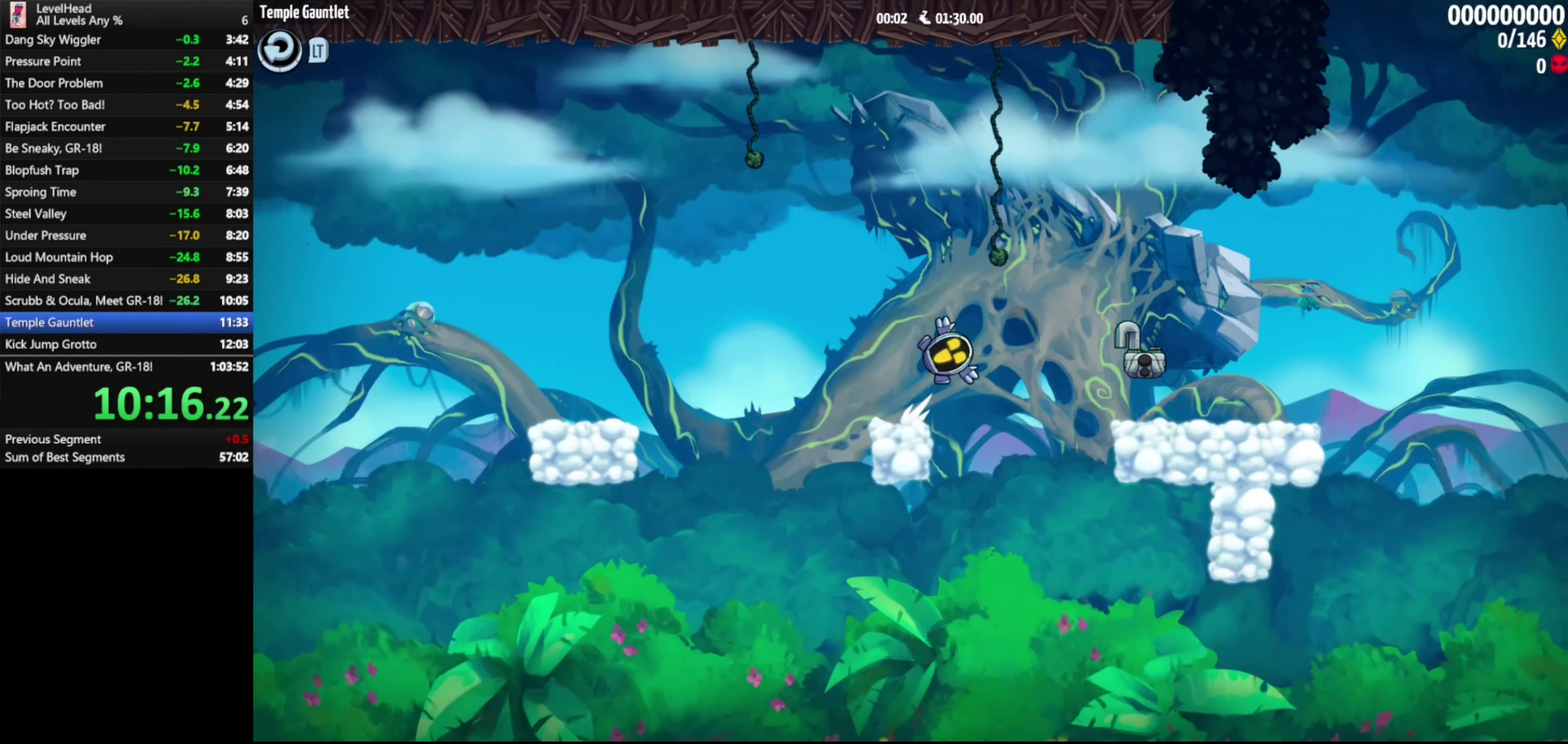
{"buttons": [], "left_stick": "left", "events": [[83, "A", "up"], [183, "left_stick", "left"]]}
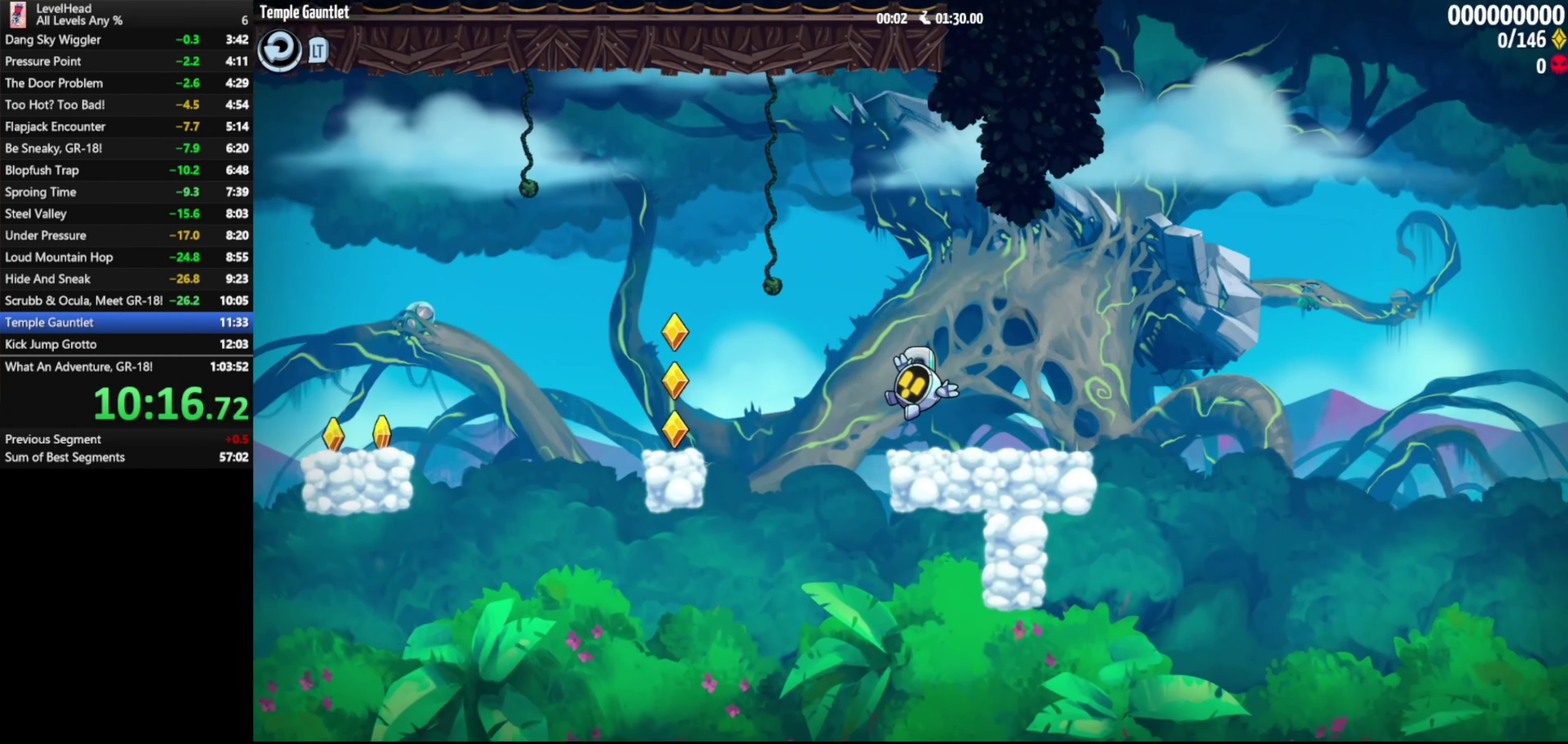
{"buttons": [], "left_stick": "left", "events": [[100, "A", "down"], [417, "A", "up"]]}
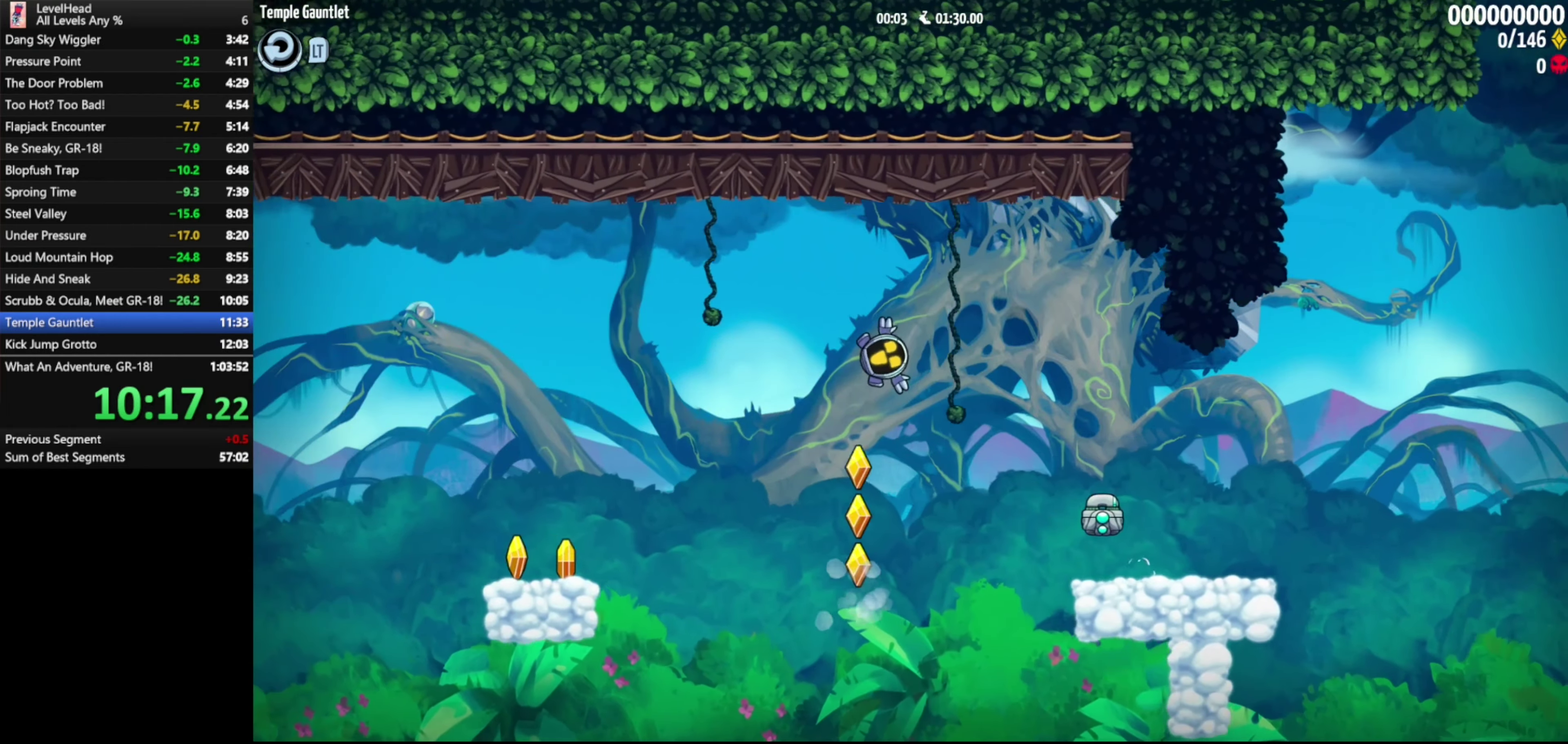
{"buttons": [], "left_stick": "left", "events": []}
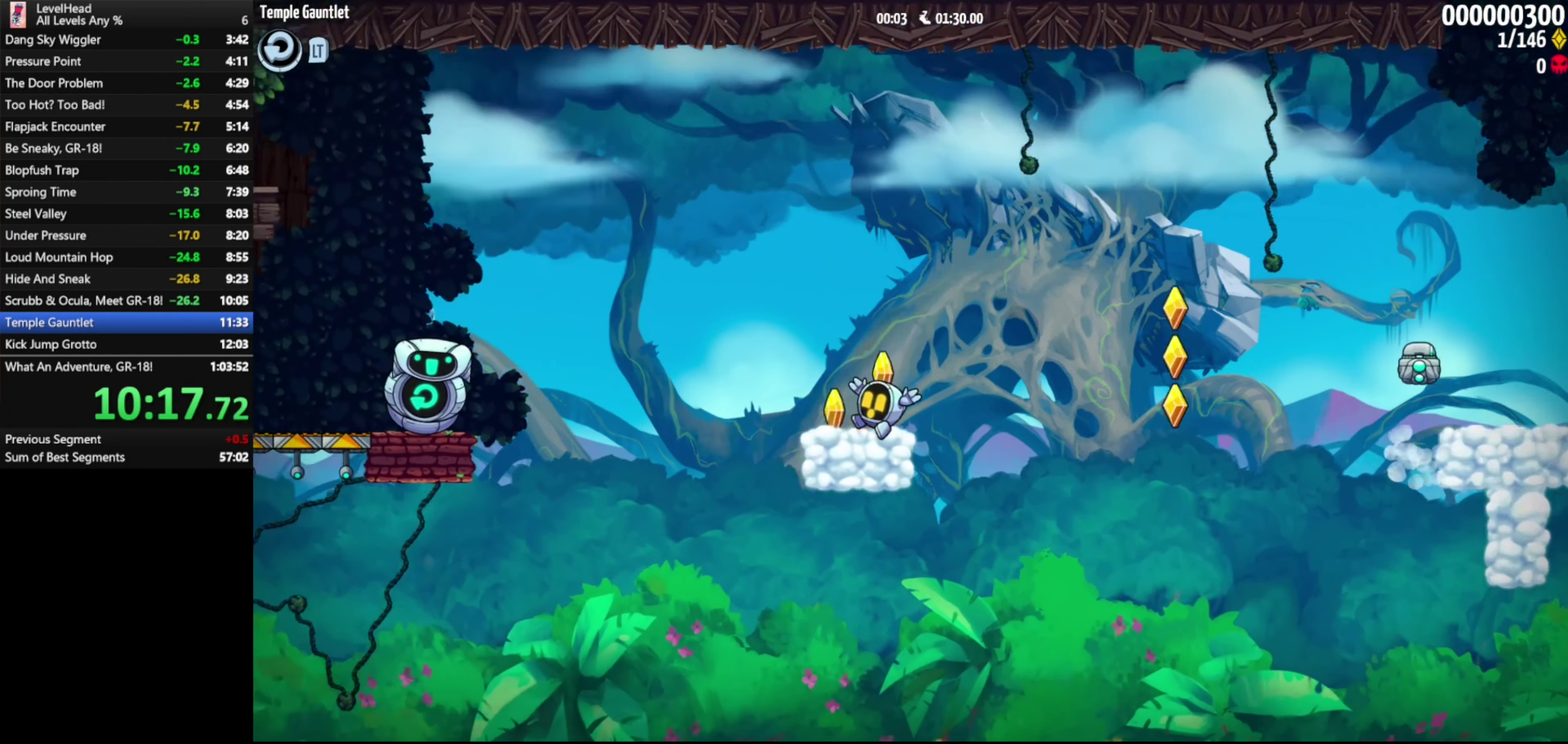
{"buttons": [], "left_stick": "left", "events": [[133, "A", "down"], [333, "A", "up"]]}
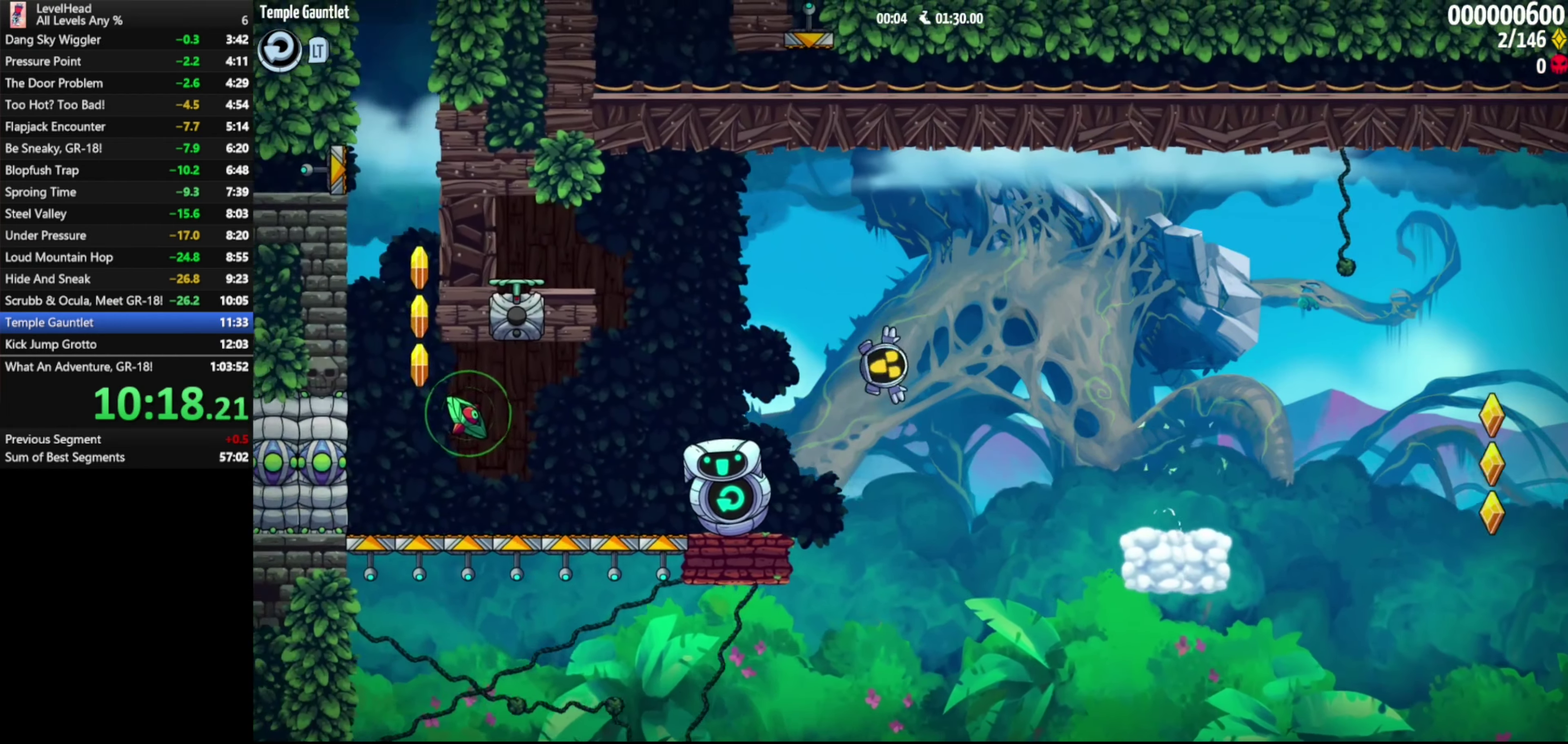
{"buttons": ["A"], "left_stick": "left", "events": [[500, "A", "down"]]}
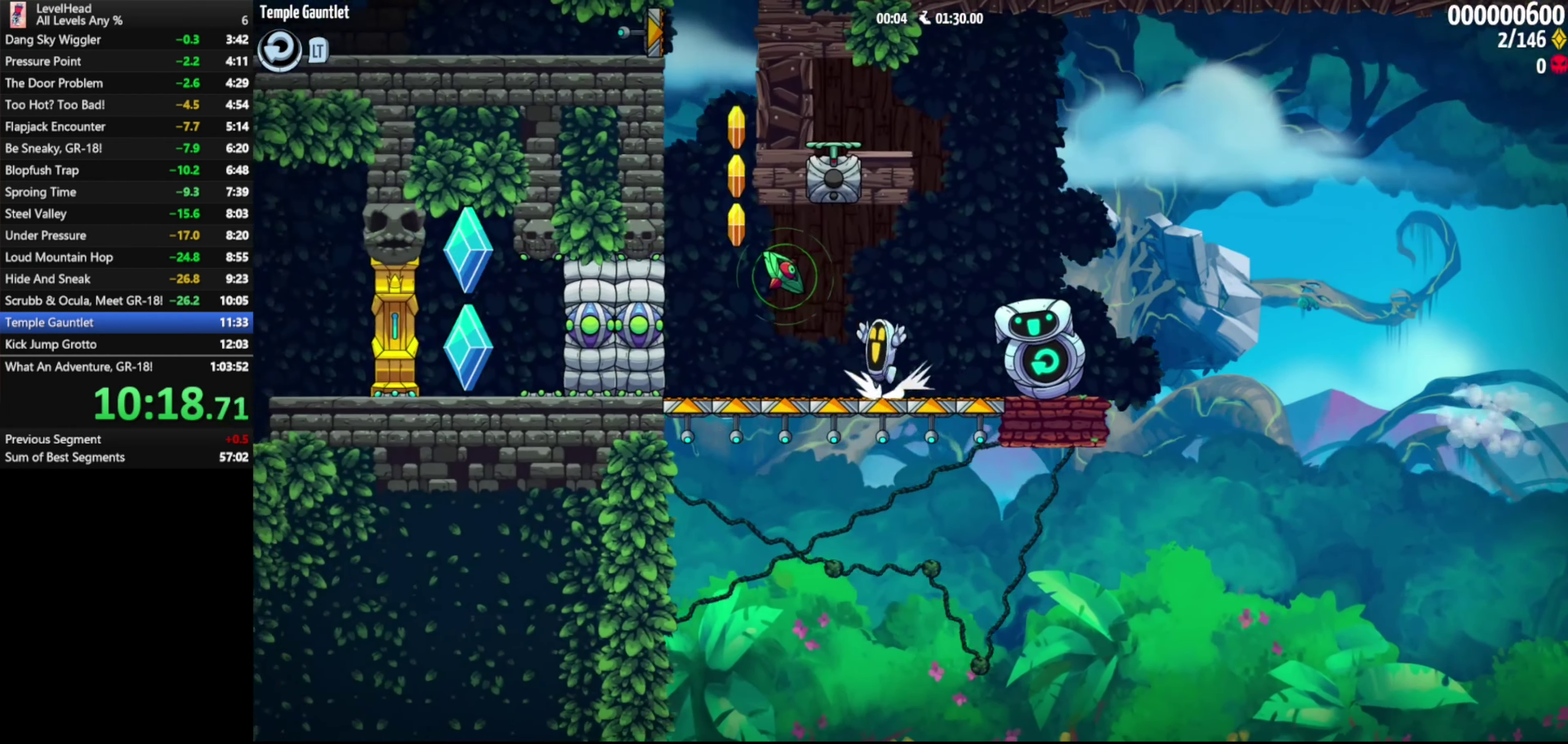
{"buttons": ["A"], "left_stick": "left", "events": []}
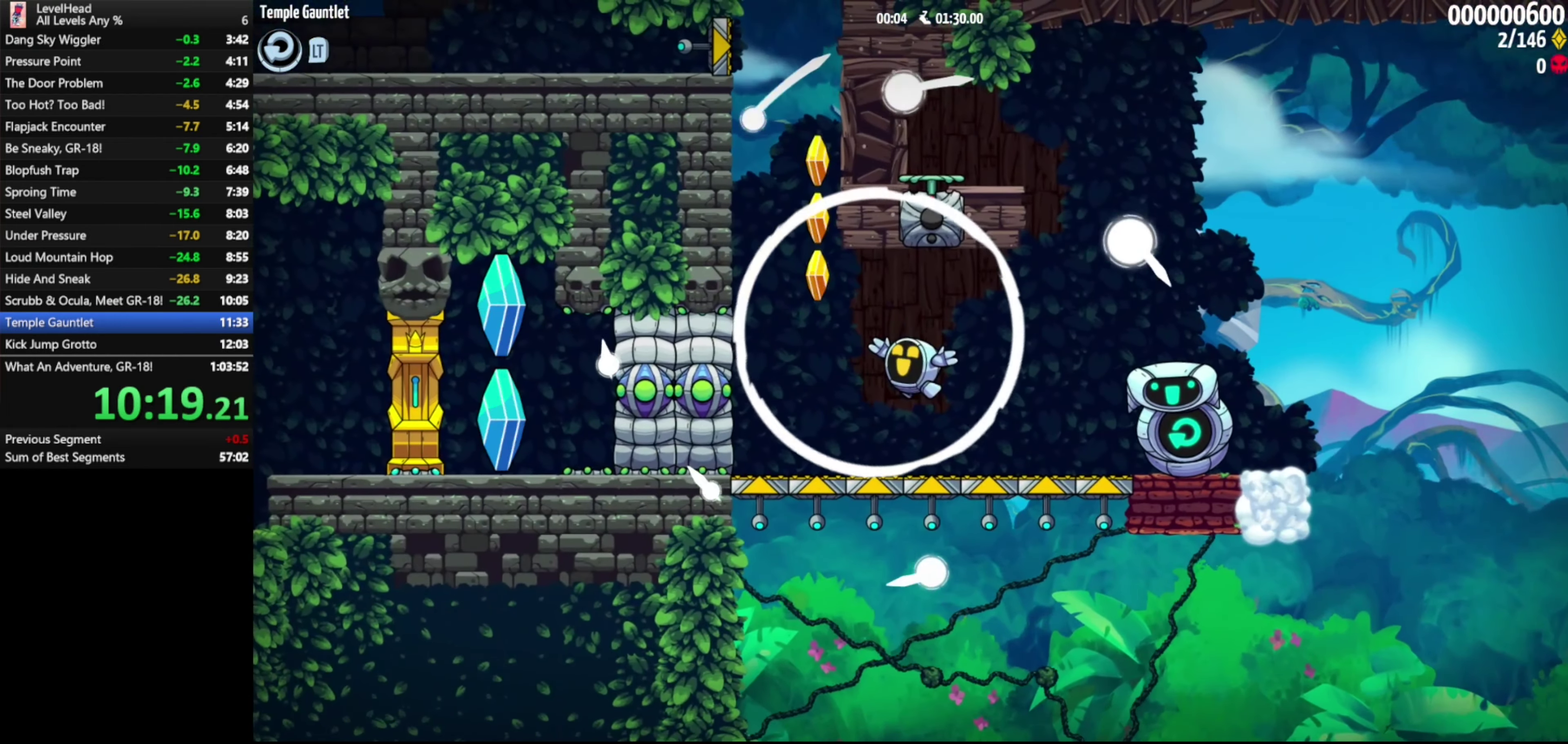
{"buttons": ["A"], "left_stick": "left", "events": []}
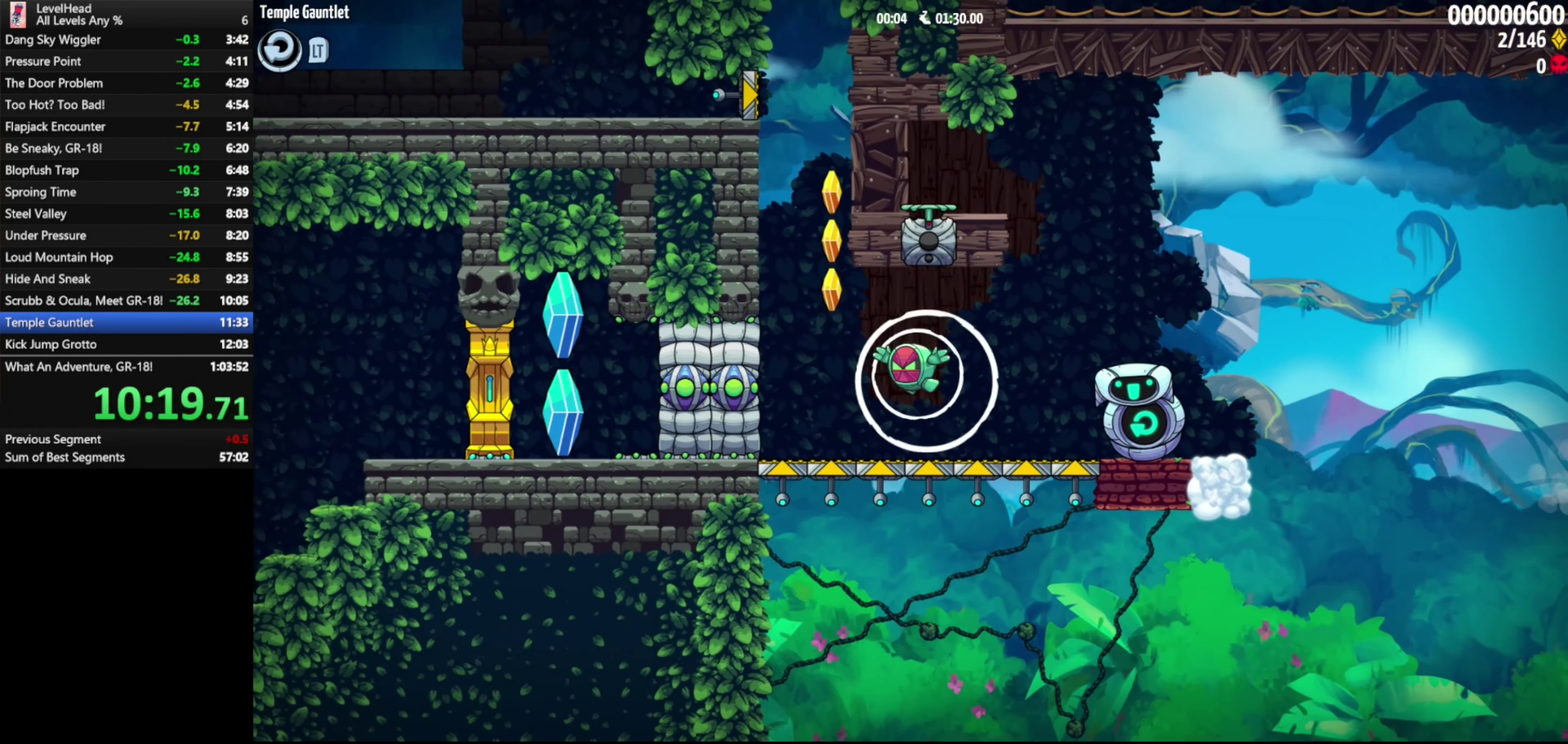
{"buttons": ["A"], "left_stick": "right", "events": [[317, "A", "up"], [367, "A", "down"], [417, "left_stick", "right"]]}
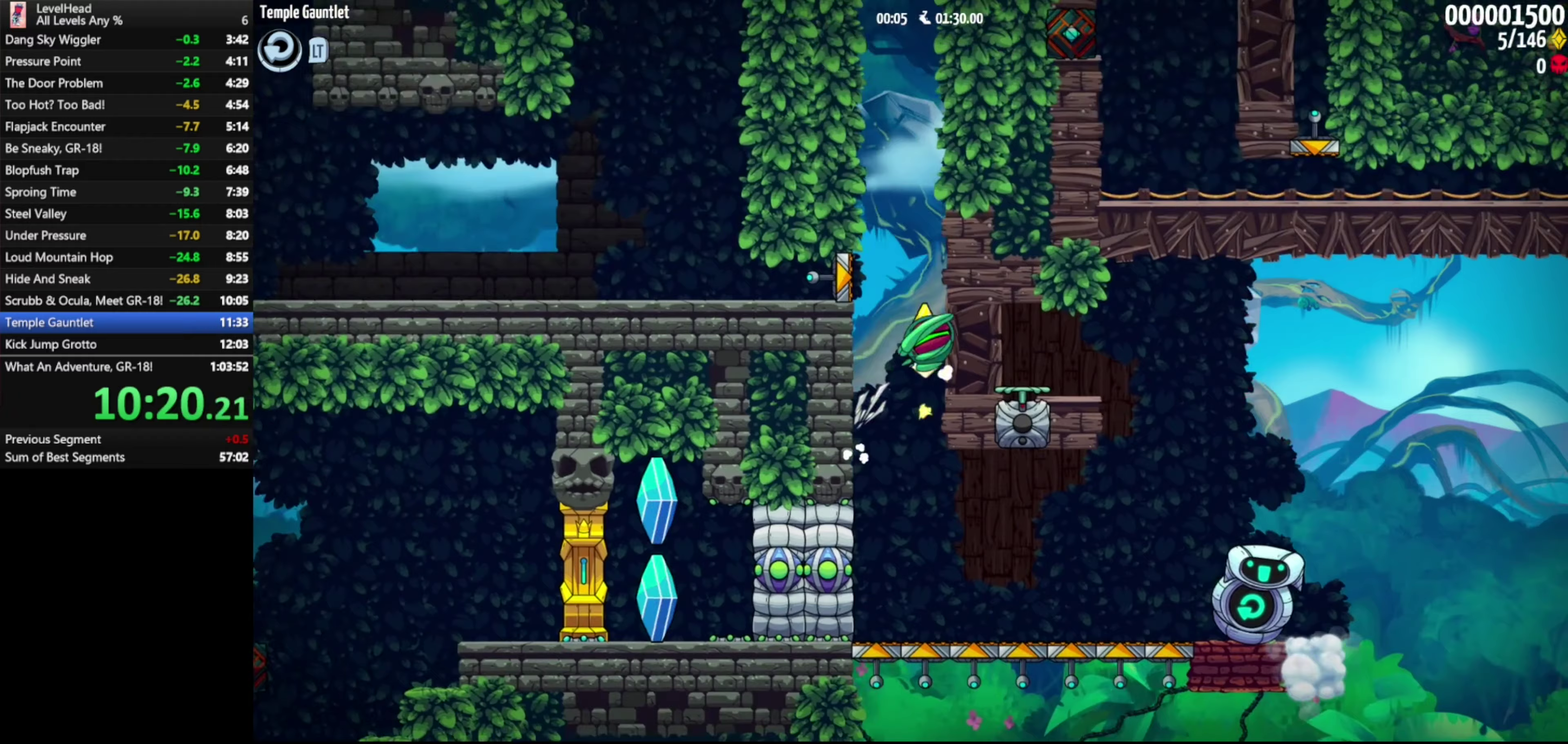
{"buttons": ["A"], "left_stick": "right", "events": [[200, "left_stick", "left"], [467, "left_stick", "right"]]}
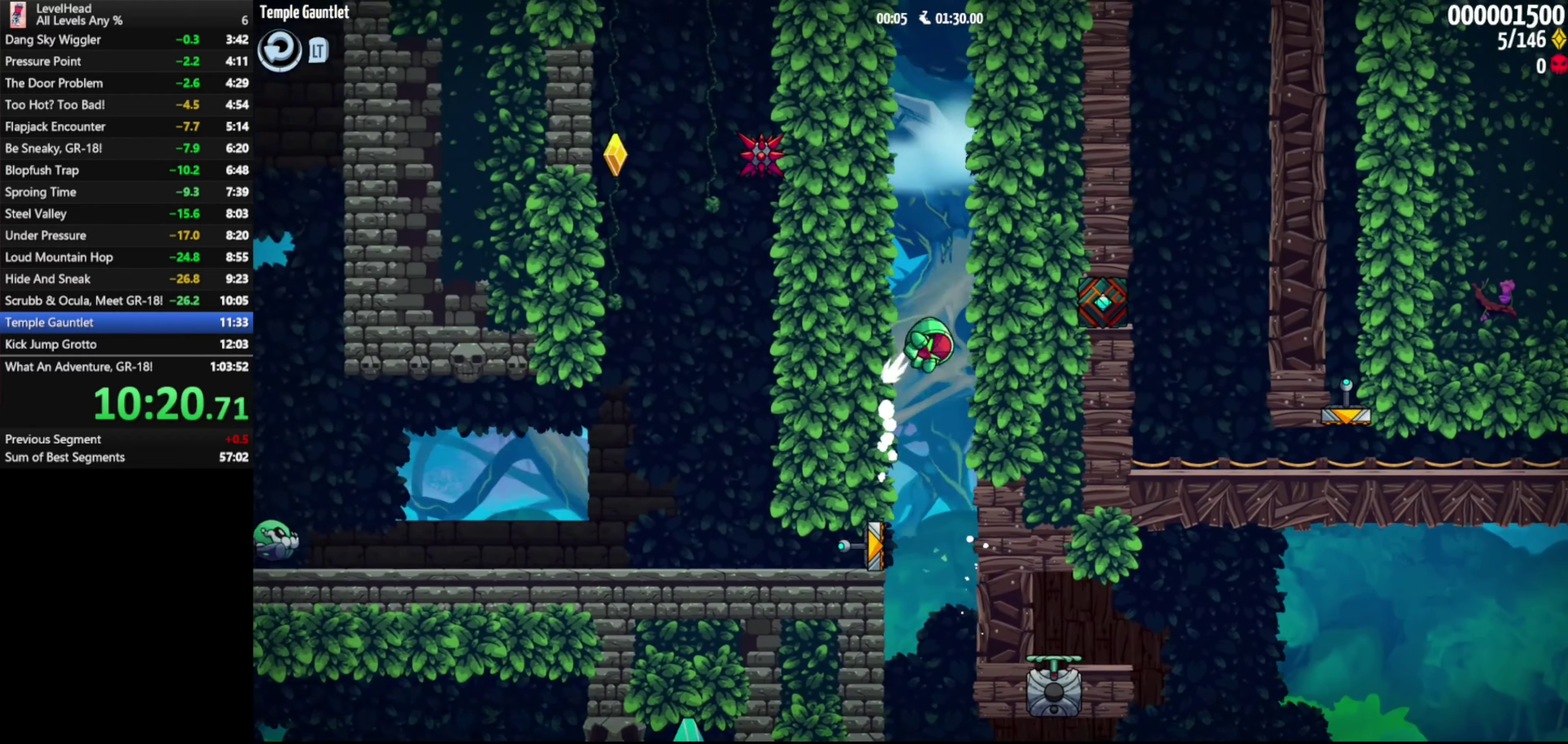
{"buttons": [], "left_stick": "left", "events": [[183, "A", "up"], [217, "A", "down"], [217, "left_stick", "left"], [483, "A", "up"]]}
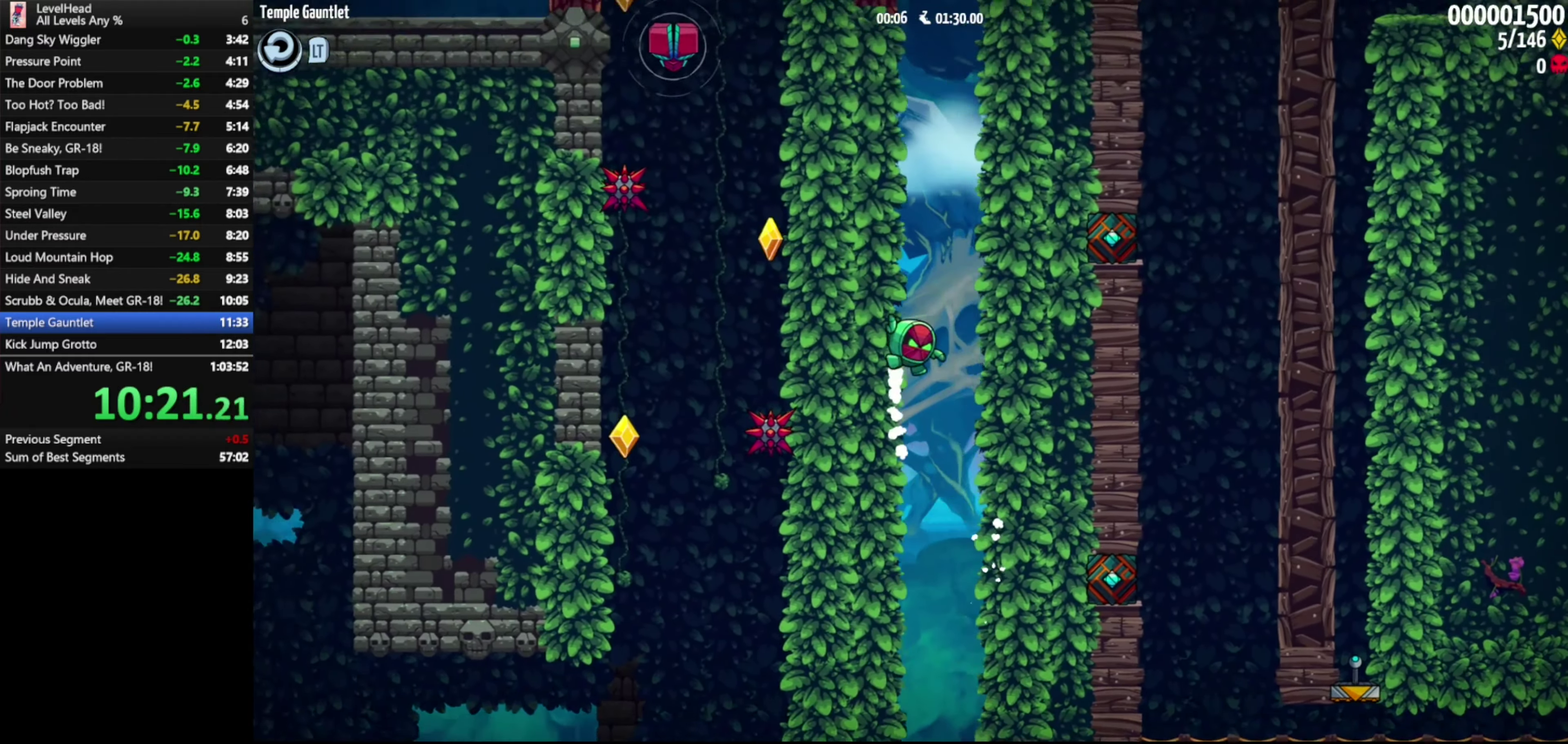
{"buttons": ["A"], "left_stick": "left", "events": [[17, "A", "down"], [33, "left_stick", "right"], [250, "A", "up"], [300, "A", "down"], [300, "left_stick", "left"]]}
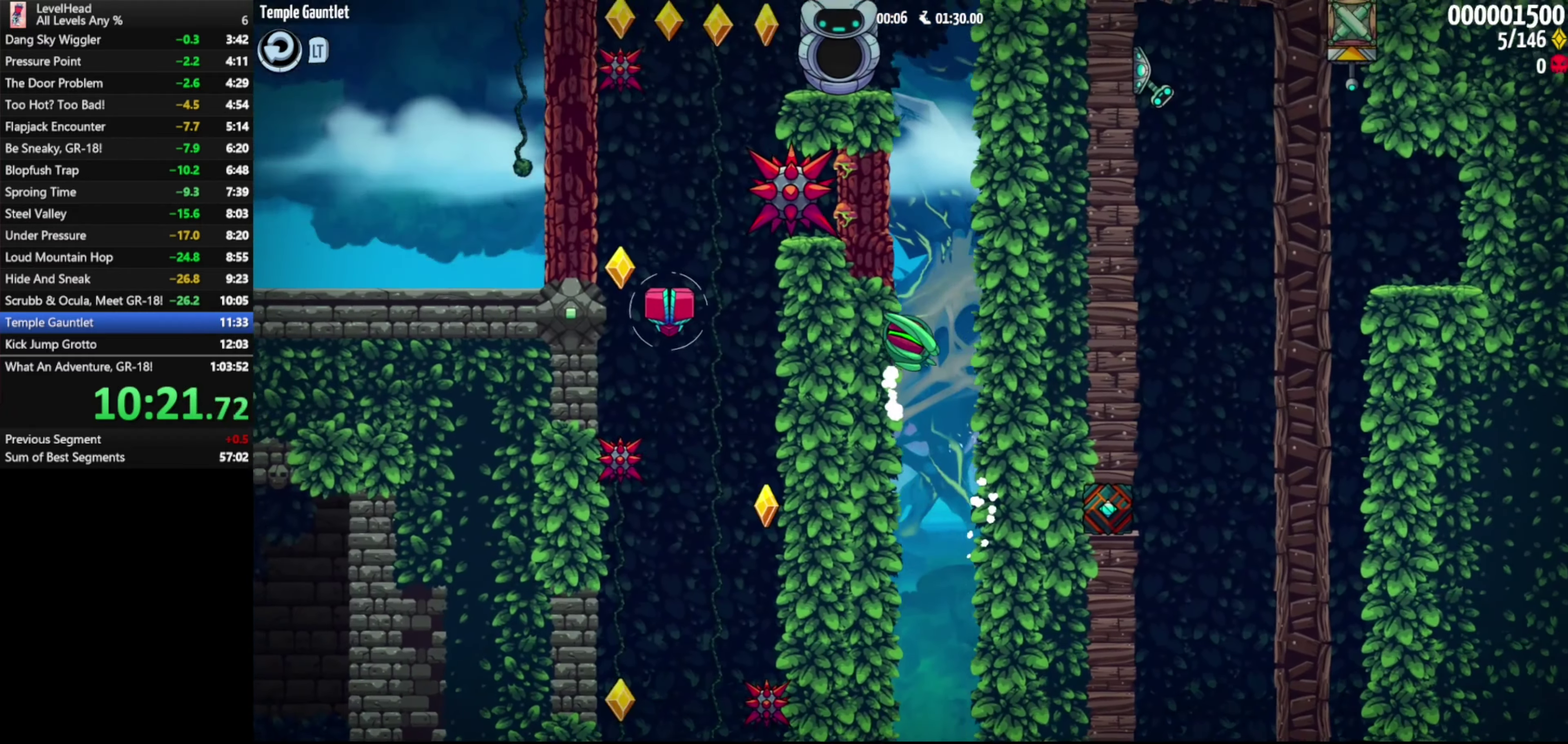
{"buttons": ["A"], "left_stick": "left", "events": [[117, "left_stick", "right"], [317, "A", "up"], [367, "A", "down"], [417, "left_stick", "left"]]}
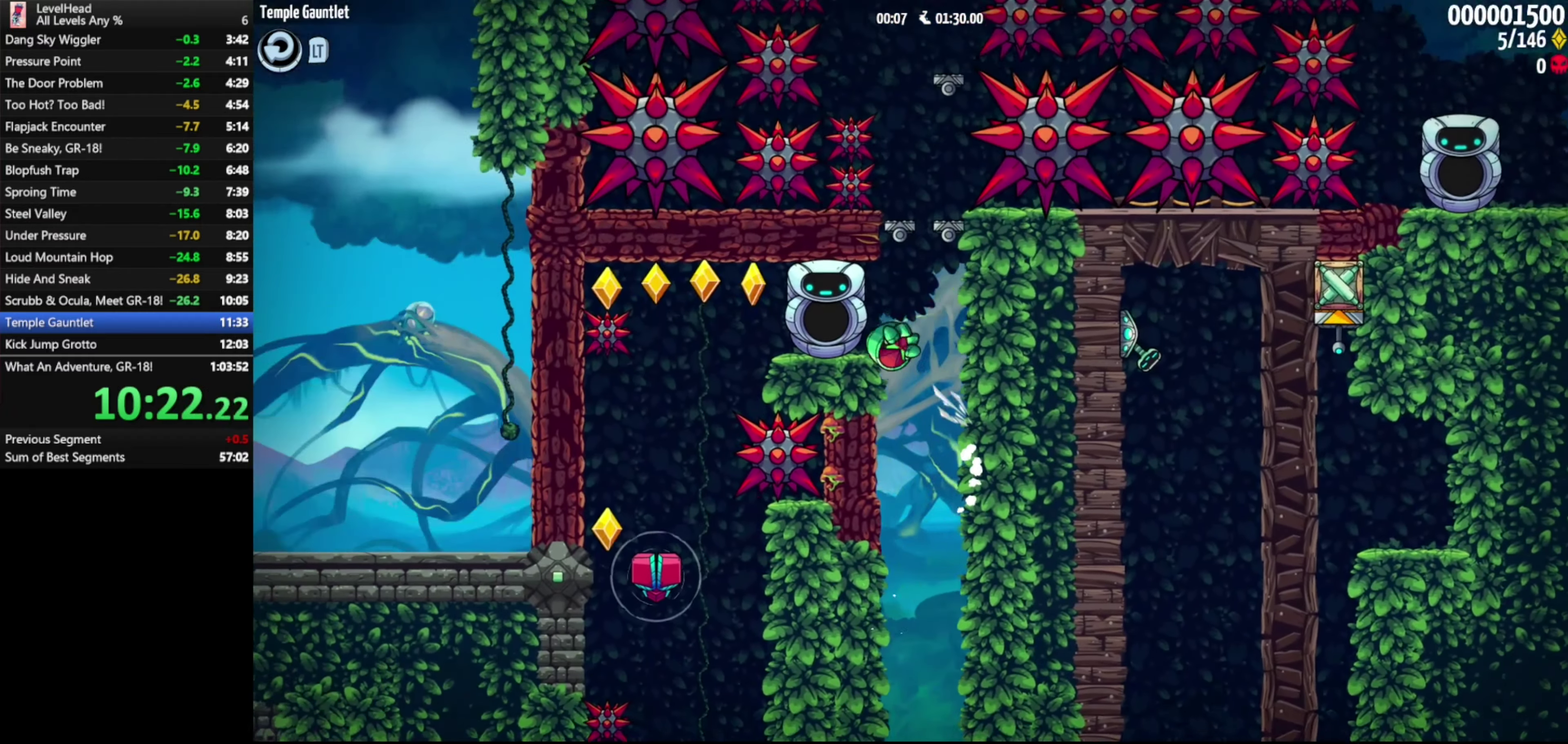
{"buttons": [], "left_stick": "center", "events": [[33, "A", "up"], [350, "left_stick", "right"], [450, "left_stick", "center"]]}